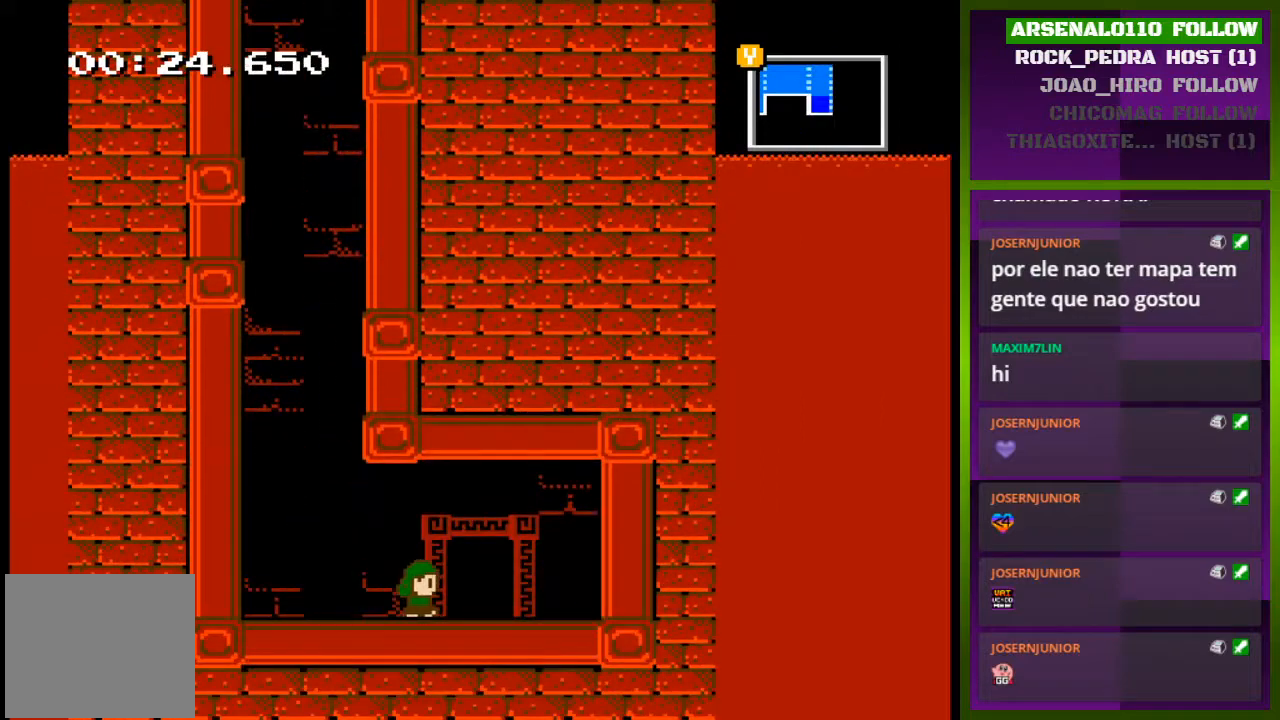
Gameplay with a controller (PlayStation layout); each line is a JSON object with the inputs held at the frame after it. "events" lists button and stick changes between this image and that frame as [ms after this image, input, new state], when the widget could be followed in between. Not read: left_stick right_stick.
{"buttons": [], "events": [[267, "DPAD_RIGHT", "up"], [267, "DPAD_UP", "down"], [467, "DPAD_UP", "up"]]}
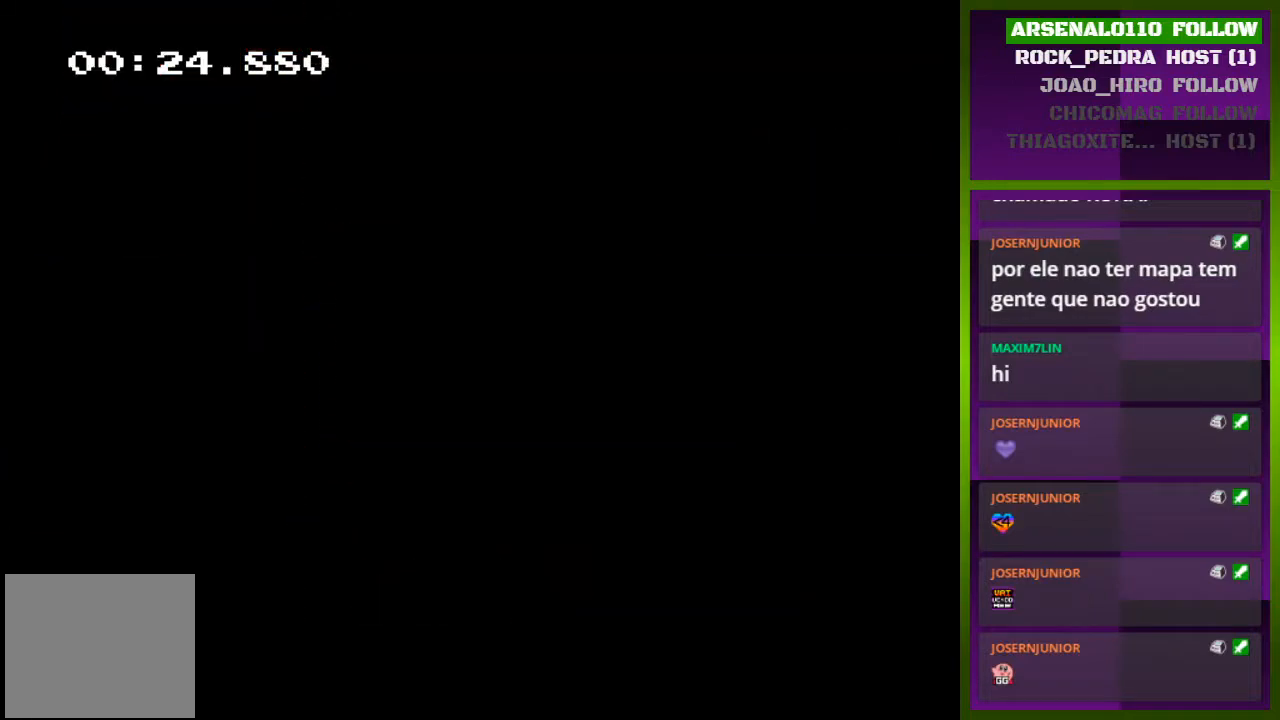
{"buttons": ["DPAD_LEFT"], "events": [[500, "DPAD_LEFT", "down"]]}
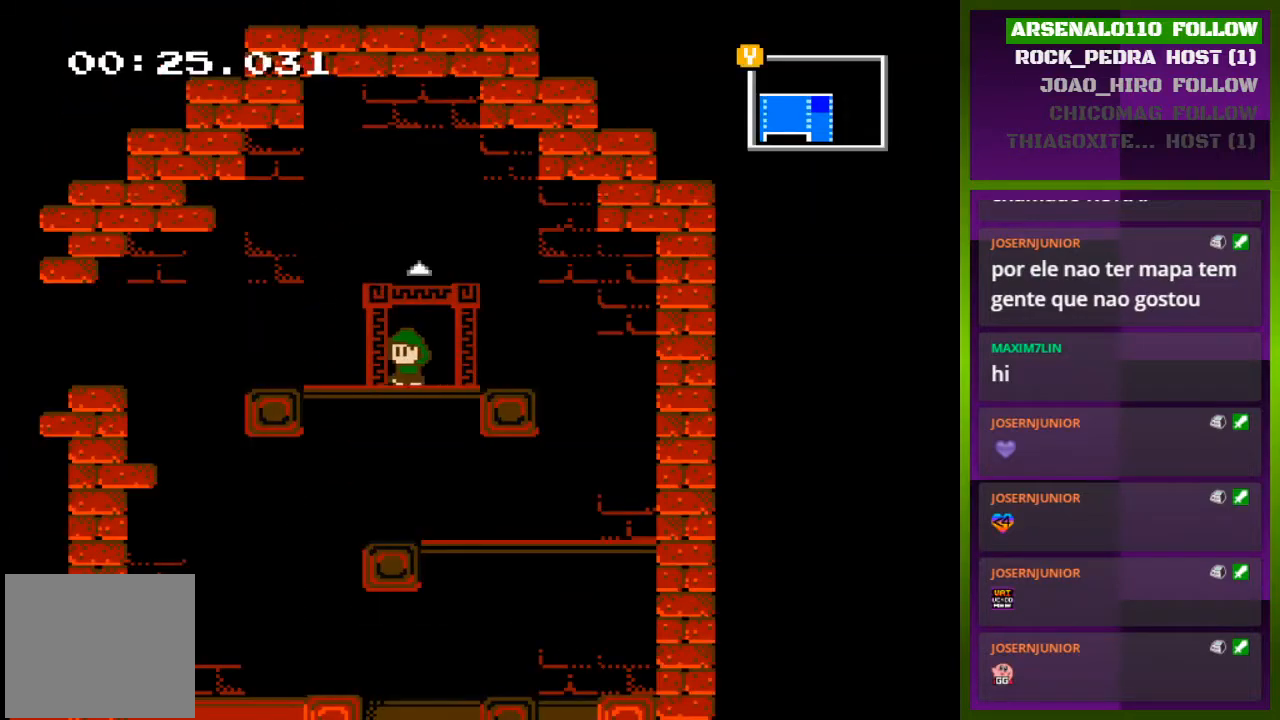
{"buttons": ["DPAD_LEFT"], "events": []}
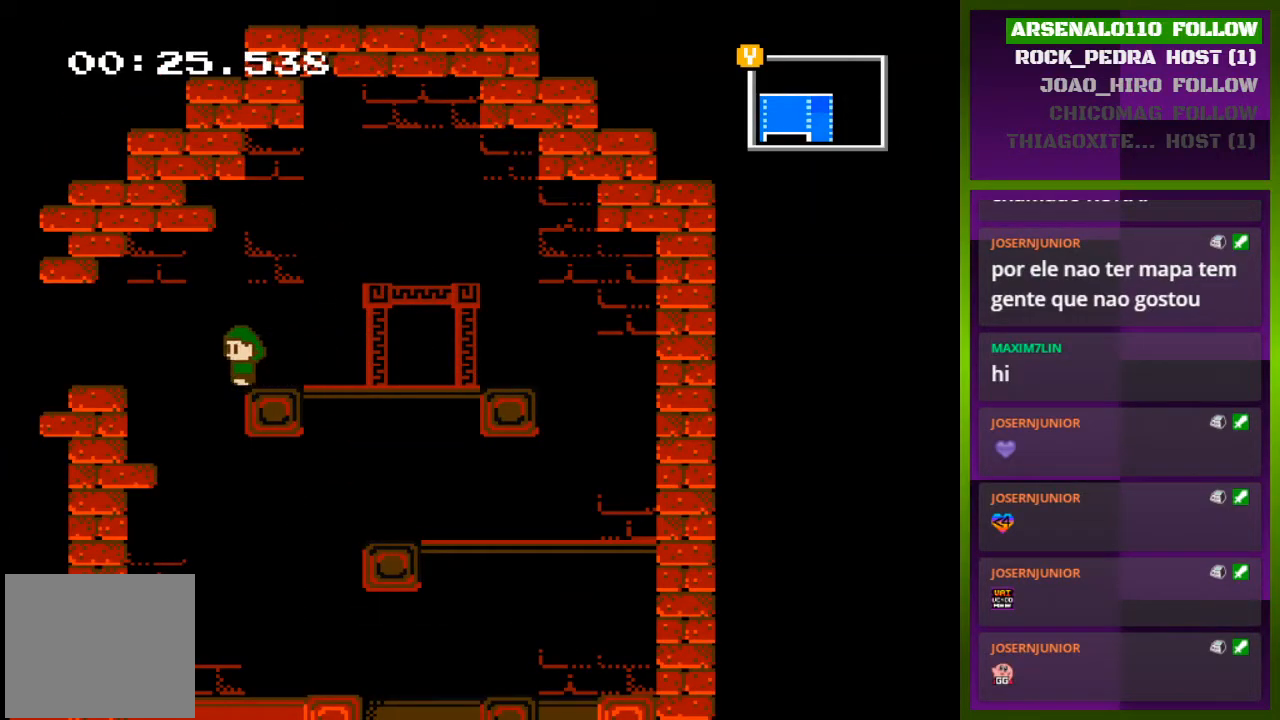
{"buttons": ["DPAD_LEFT"], "events": [[100, "CROSS", "down"], [267, "CROSS", "up"]]}
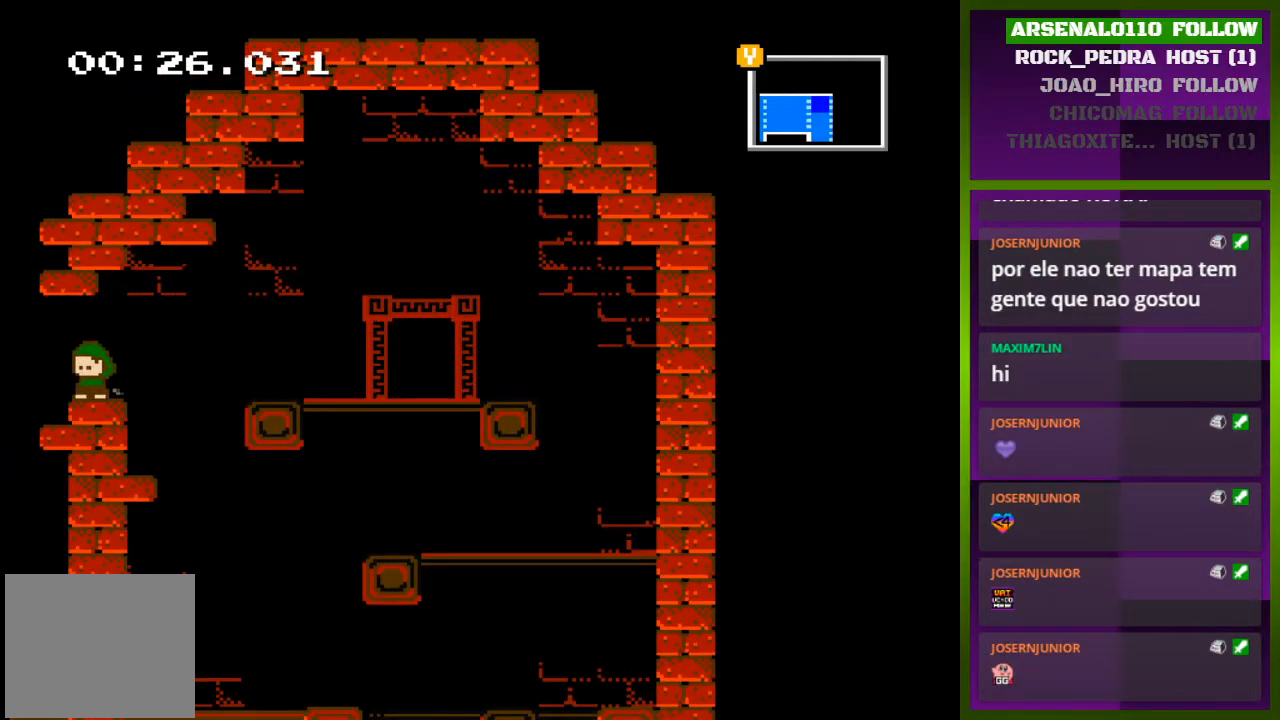
{"buttons": ["DPAD_LEFT"], "events": []}
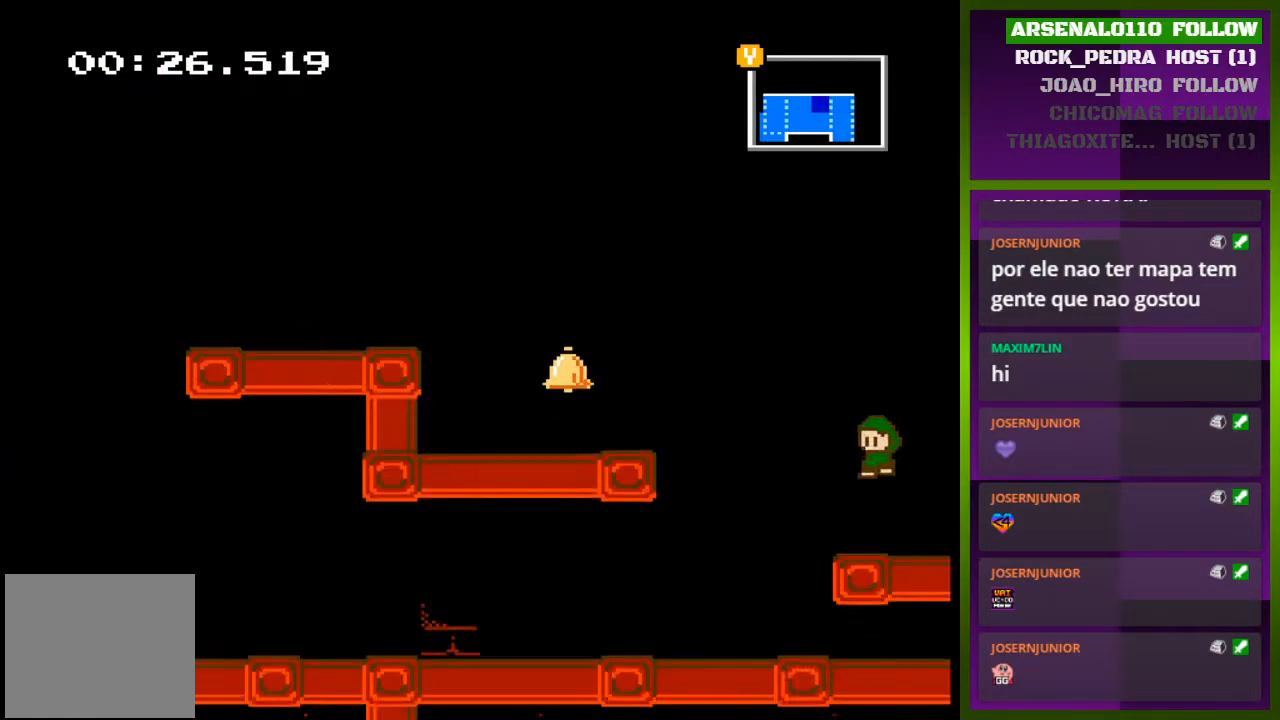
{"buttons": [], "events": [[433, "DPAD_LEFT", "up"]]}
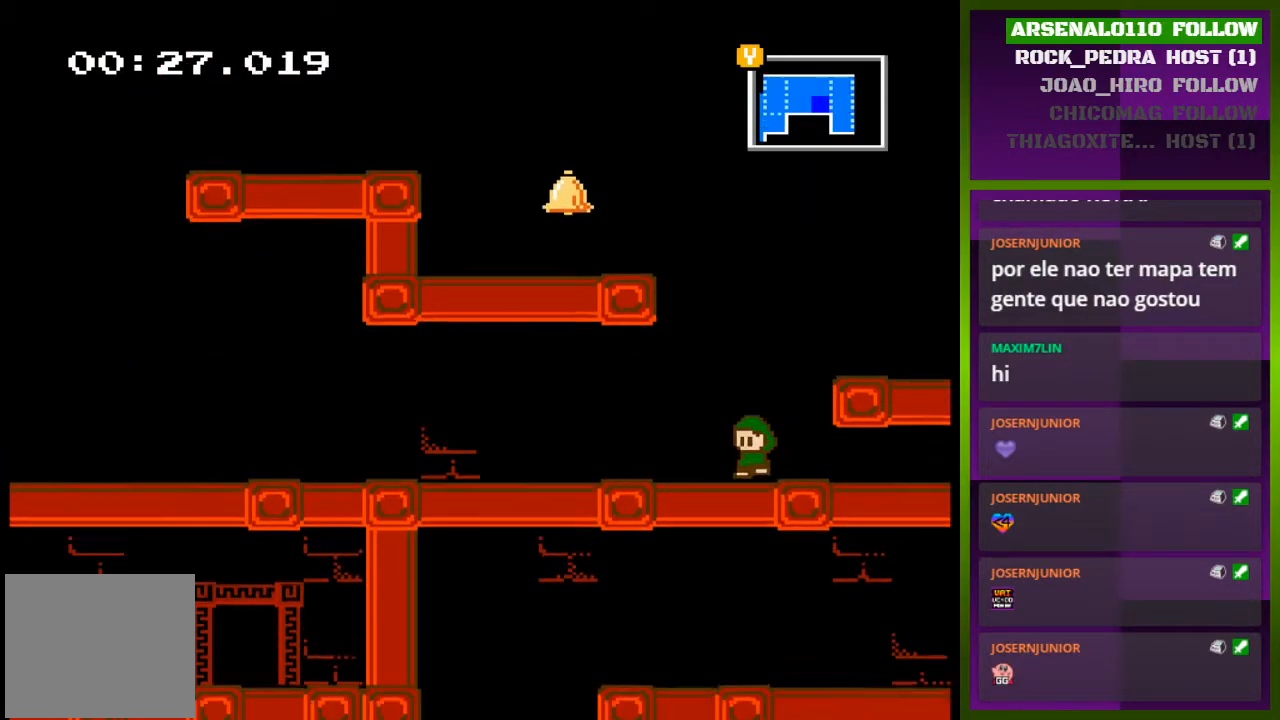
{"buttons": ["DPAD_RIGHT"], "events": [[167, "DPAD_RIGHT", "down"], [267, "DPAD_RIGHT", "up"], [300, "CROSS", "down"], [300, "DPAD_RIGHT", "down"], [333, "DPAD_RIGHT", "up"], [400, "CROSS", "up"], [467, "DPAD_RIGHT", "down"]]}
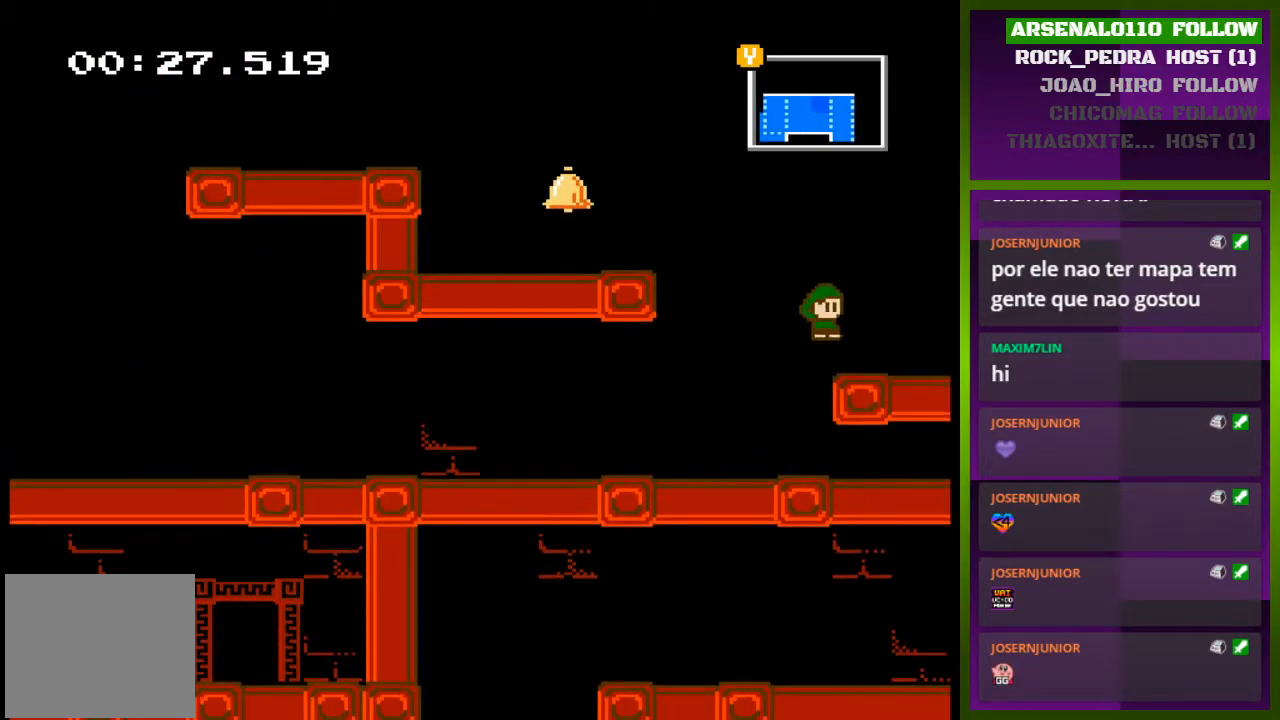
{"buttons": ["CROSS", "DPAD_LEFT"], "events": [[67, "DPAD_RIGHT", "up"], [367, "CROSS", "down"], [367, "DPAD_LEFT", "down"]]}
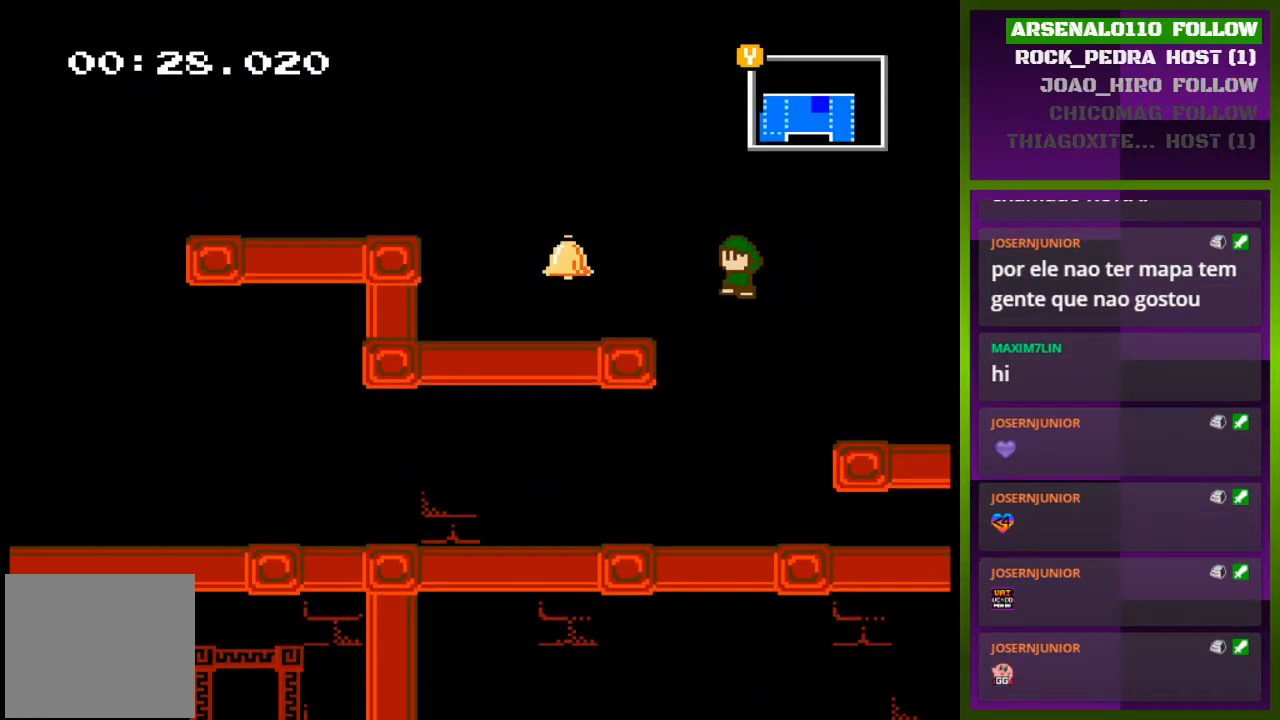
{"buttons": ["DPAD_LEFT"], "events": [[333, "CROSS", "up"]]}
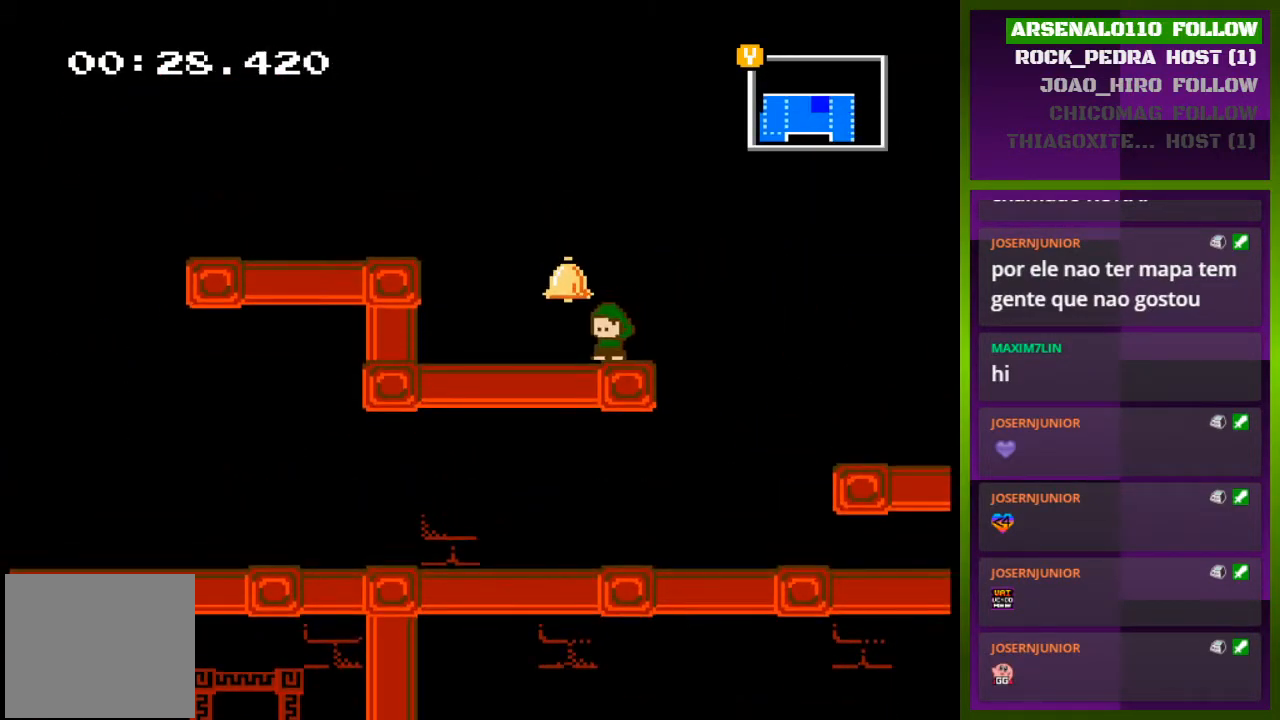
{"buttons": ["CROSS", "DPAD_LEFT"], "events": [[233, "CROSS", "down"]]}
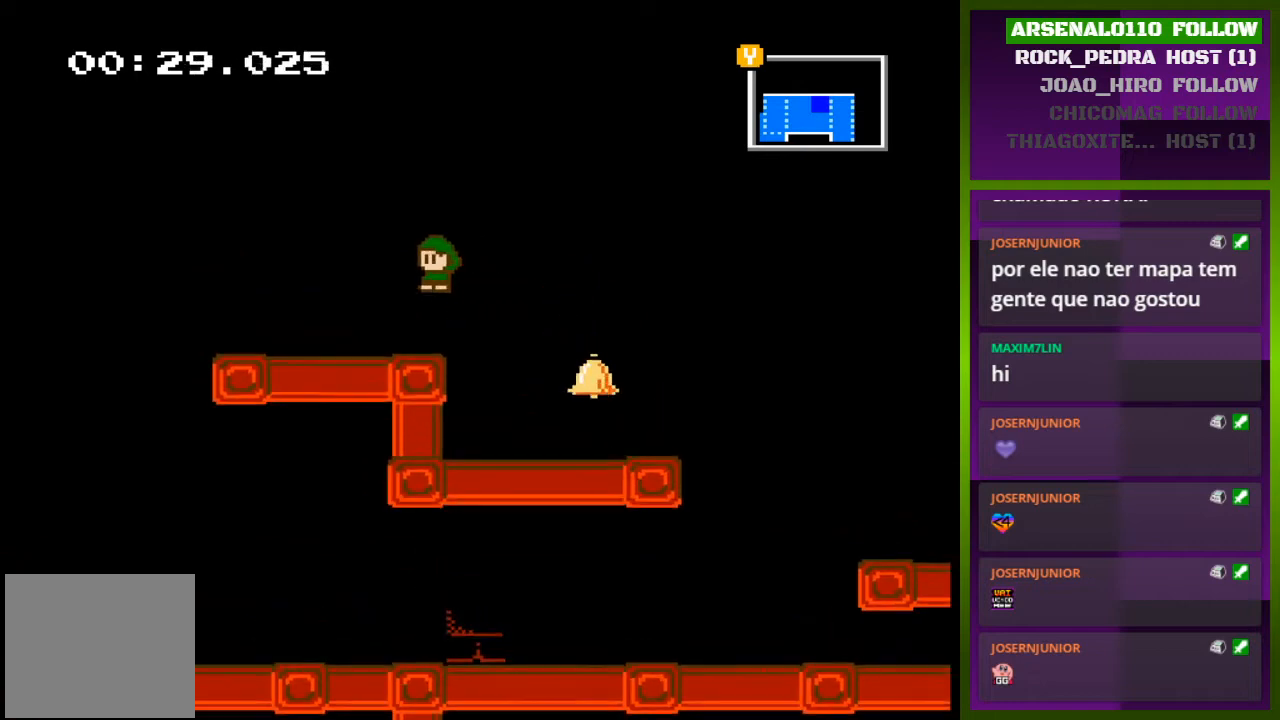
{"buttons": ["DPAD_LEFT"], "events": [[67, "CROSS", "up"]]}
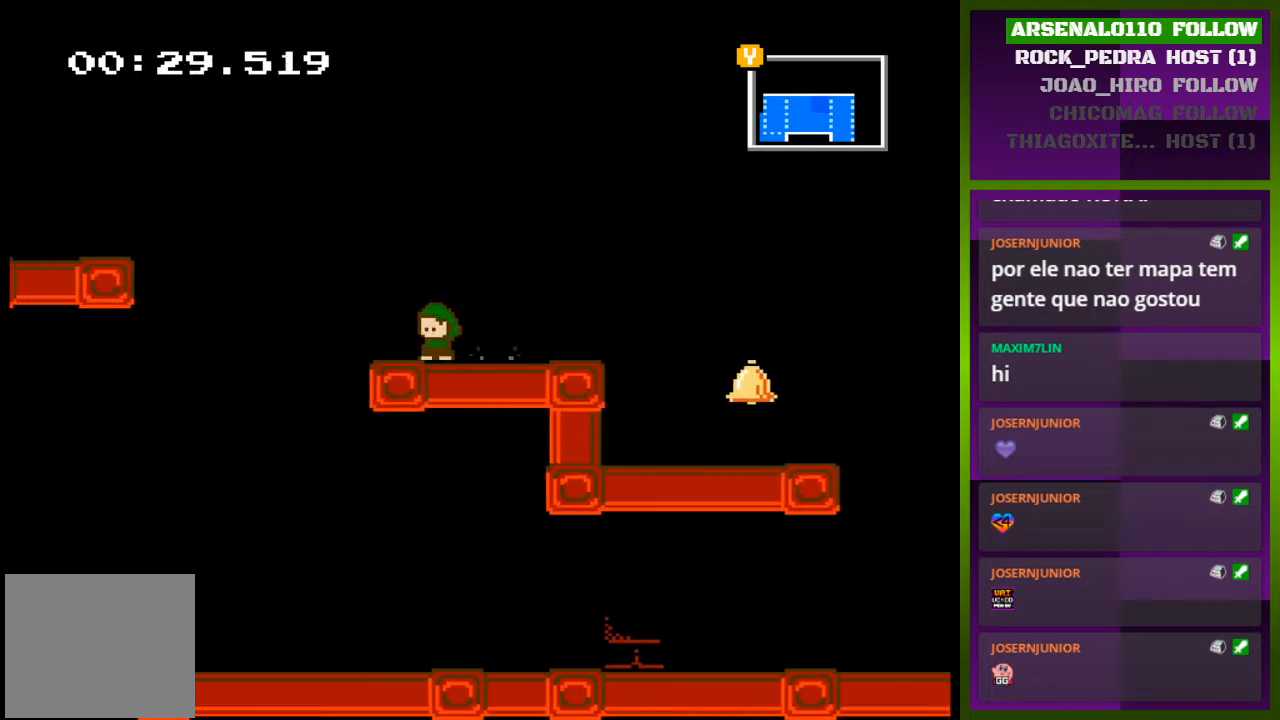
{"buttons": ["CROSS", "DPAD_LEFT"], "events": [[333, "CROSS", "down"]]}
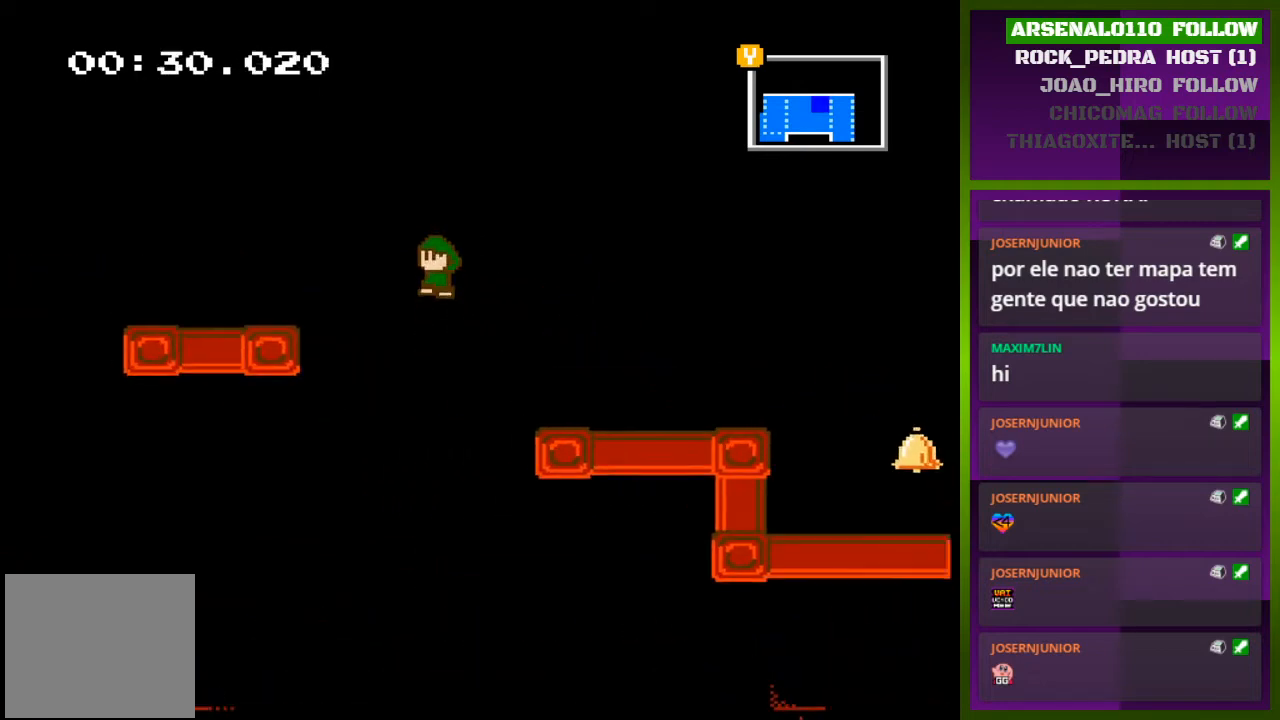
{"buttons": ["CROSS", "DPAD_LEFT"], "events": []}
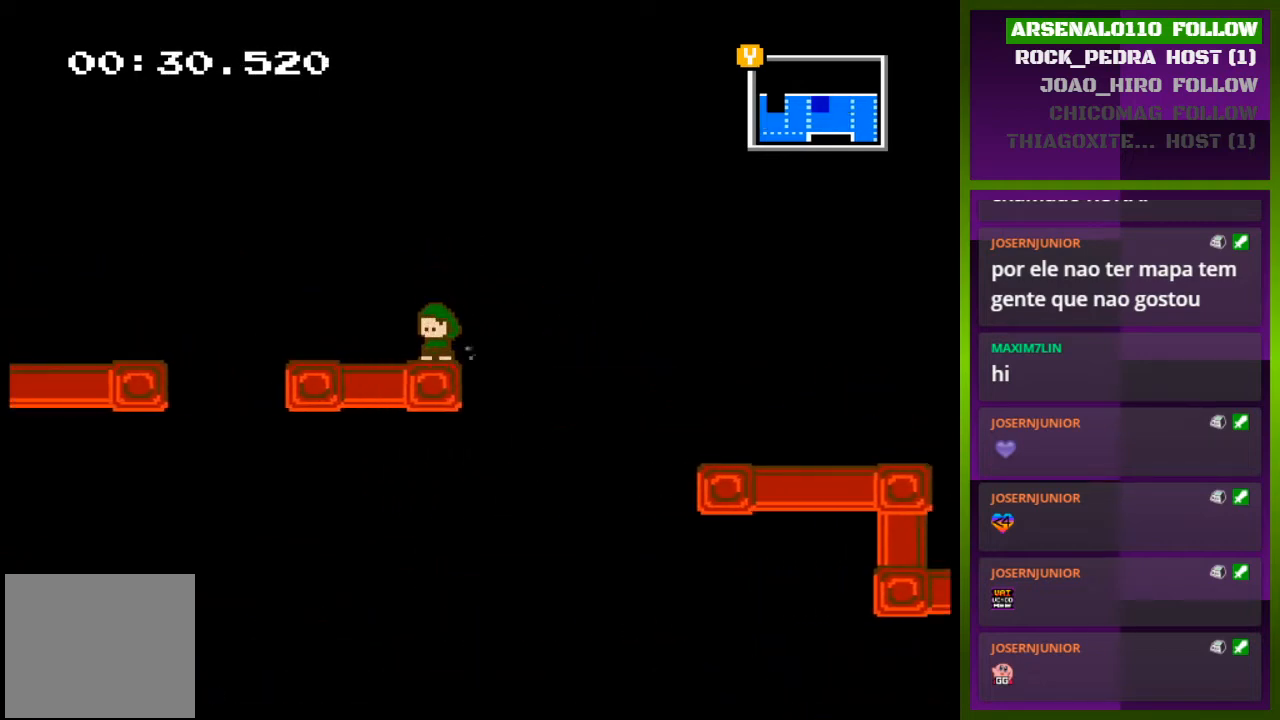
{"buttons": ["DPAD_LEFT"], "events": [[33, "CROSS", "up"]]}
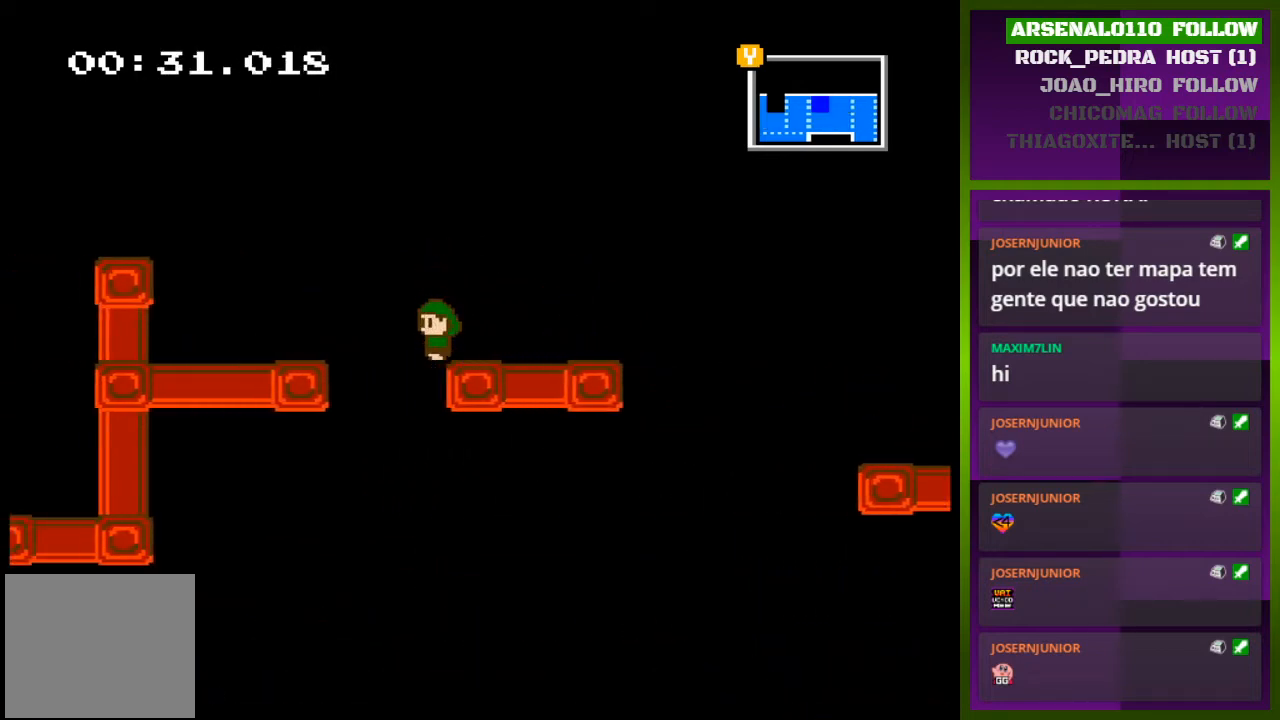
{"buttons": ["DPAD_LEFT"], "events": [[33, "CROSS", "down"], [133, "CROSS", "up"]]}
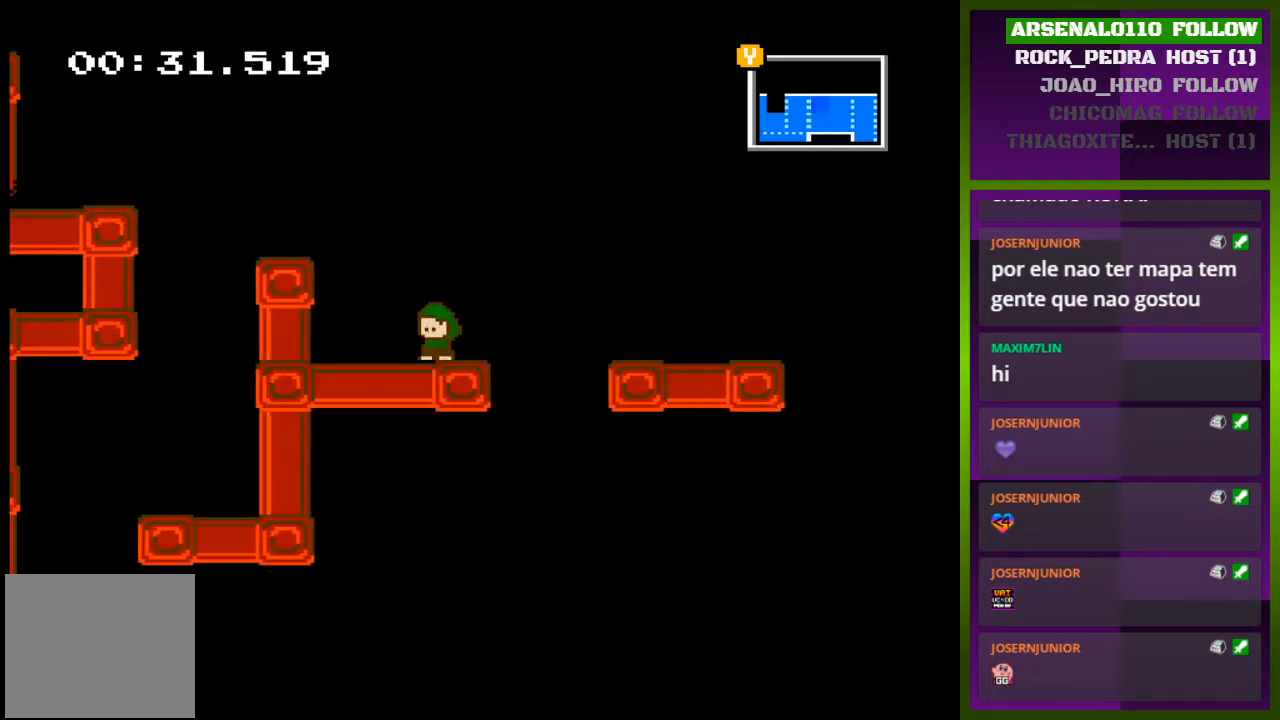
{"buttons": ["DPAD_LEFT"], "events": [[100, "CROSS", "down"], [233, "CROSS", "up"]]}
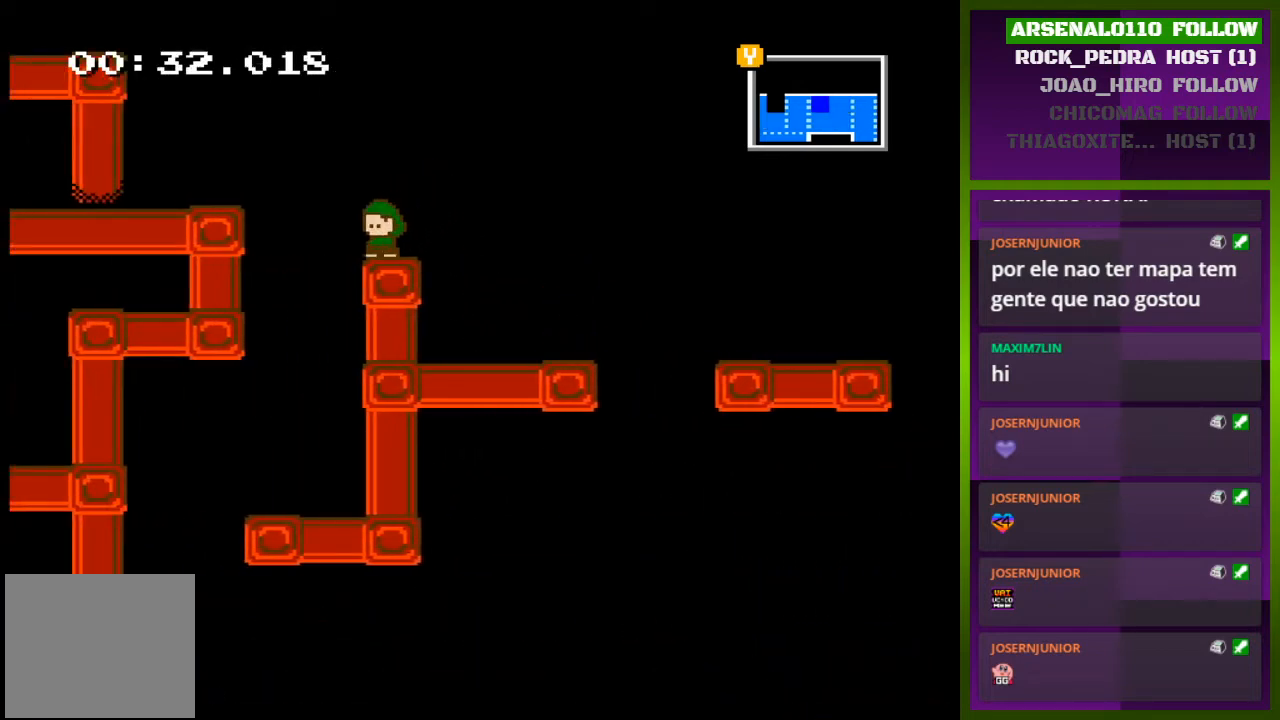
{"buttons": ["DPAD_LEFT"], "events": [[67, "CROSS", "down"], [200, "CROSS", "up"]]}
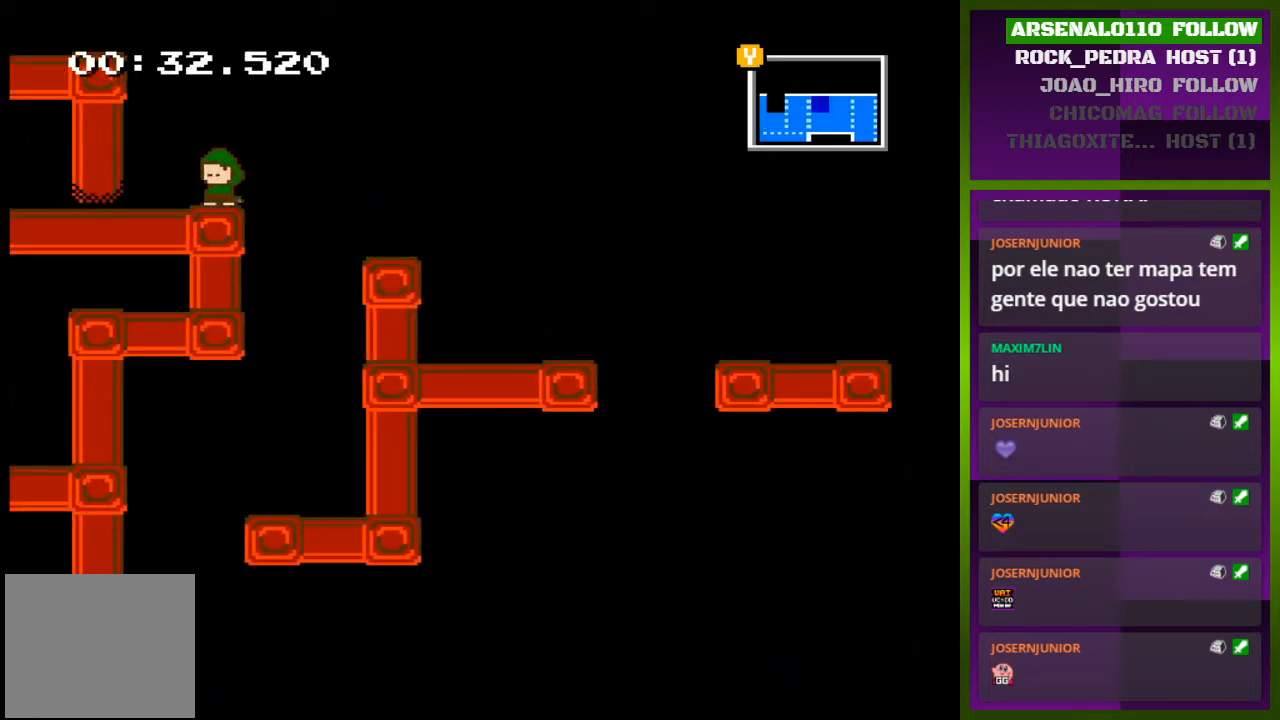
{"buttons": ["DPAD_LEFT"], "events": [[33, "CROSS", "down"], [167, "DPAD_LEFT", "up"], [233, "DPAD_LEFT", "down"], [400, "CROSS", "up"]]}
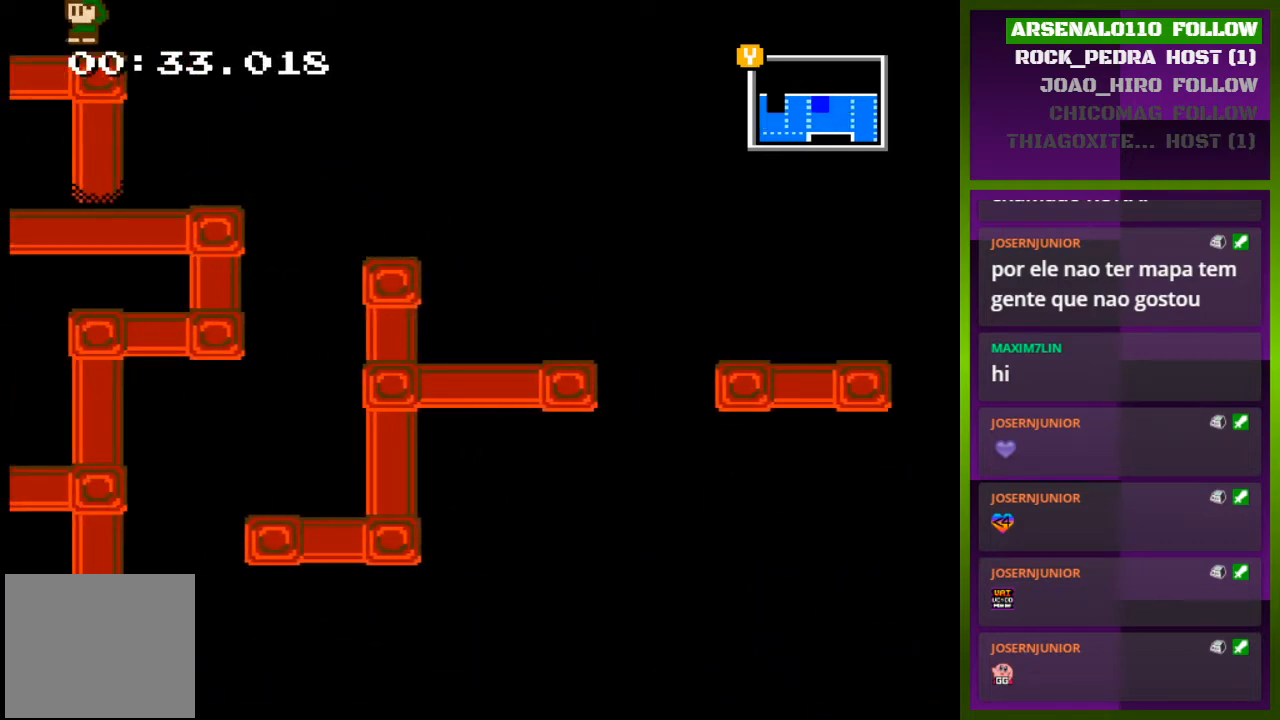
{"buttons": ["DPAD_LEFT"], "events": []}
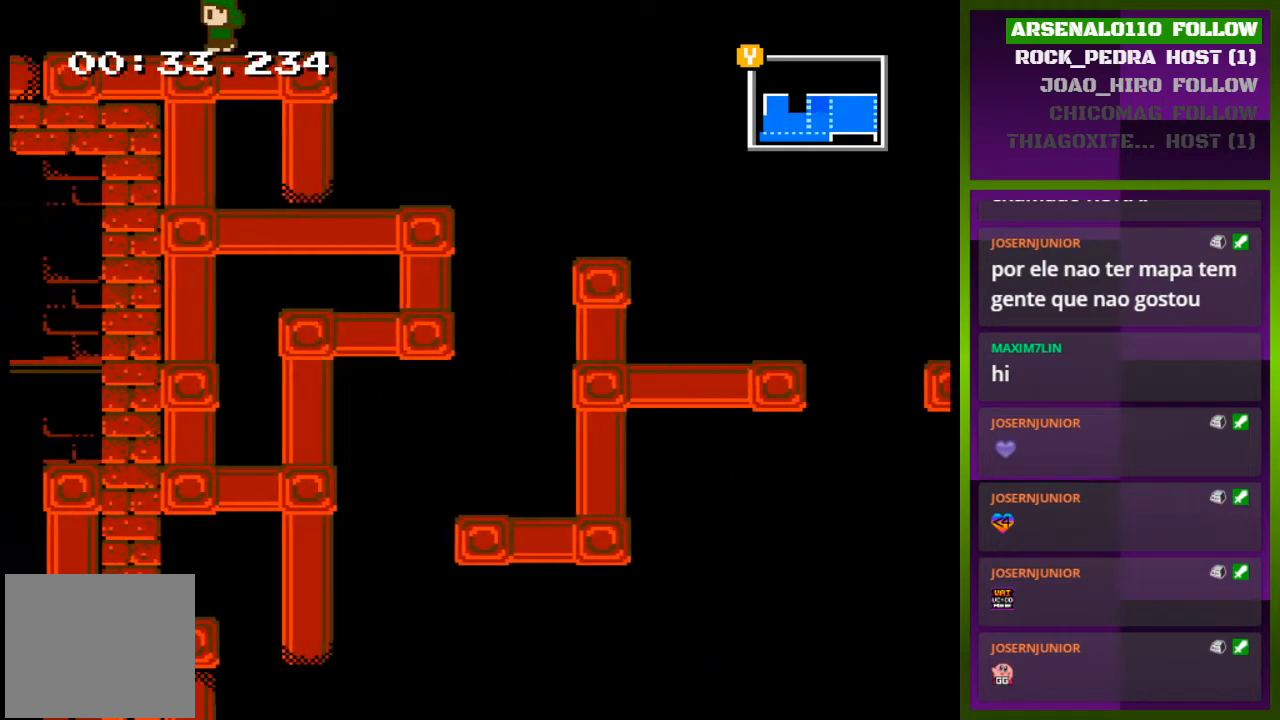
{"buttons": ["DPAD_LEFT"], "events": [[67, "DPAD_LEFT", "up"], [433, "DPAD_LEFT", "down"]]}
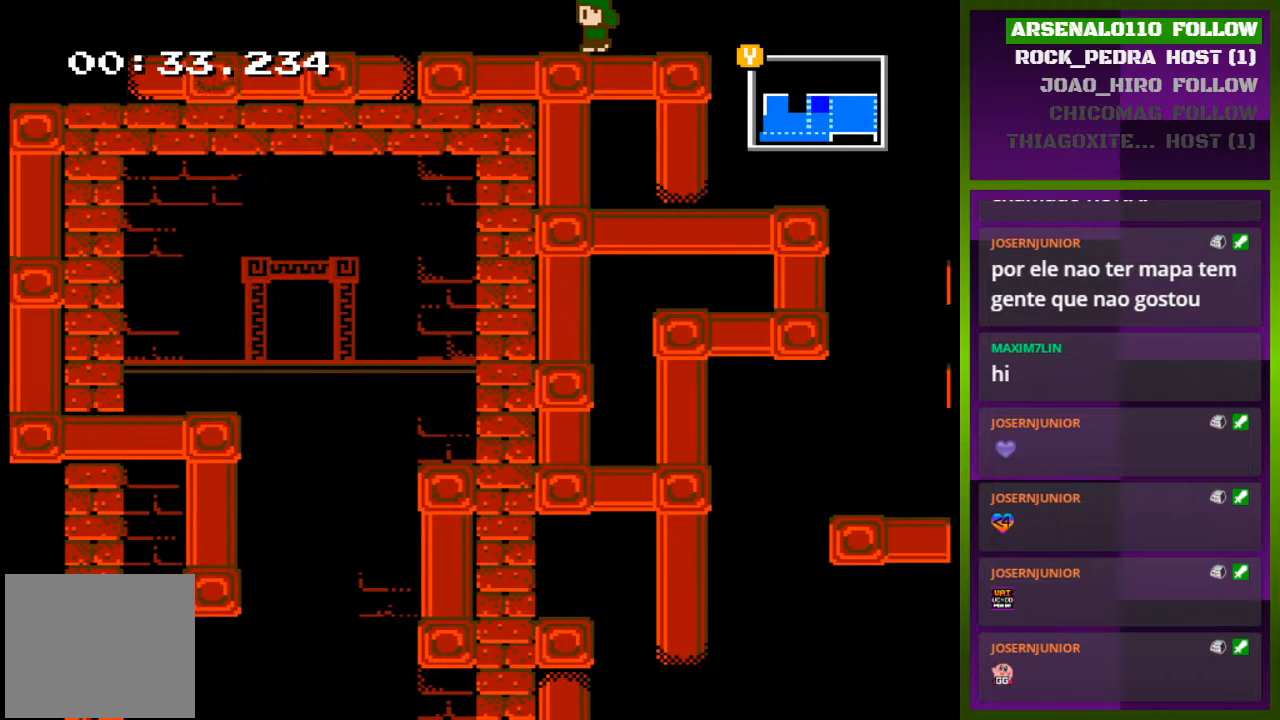
{"buttons": ["DPAD_LEFT"], "events": []}
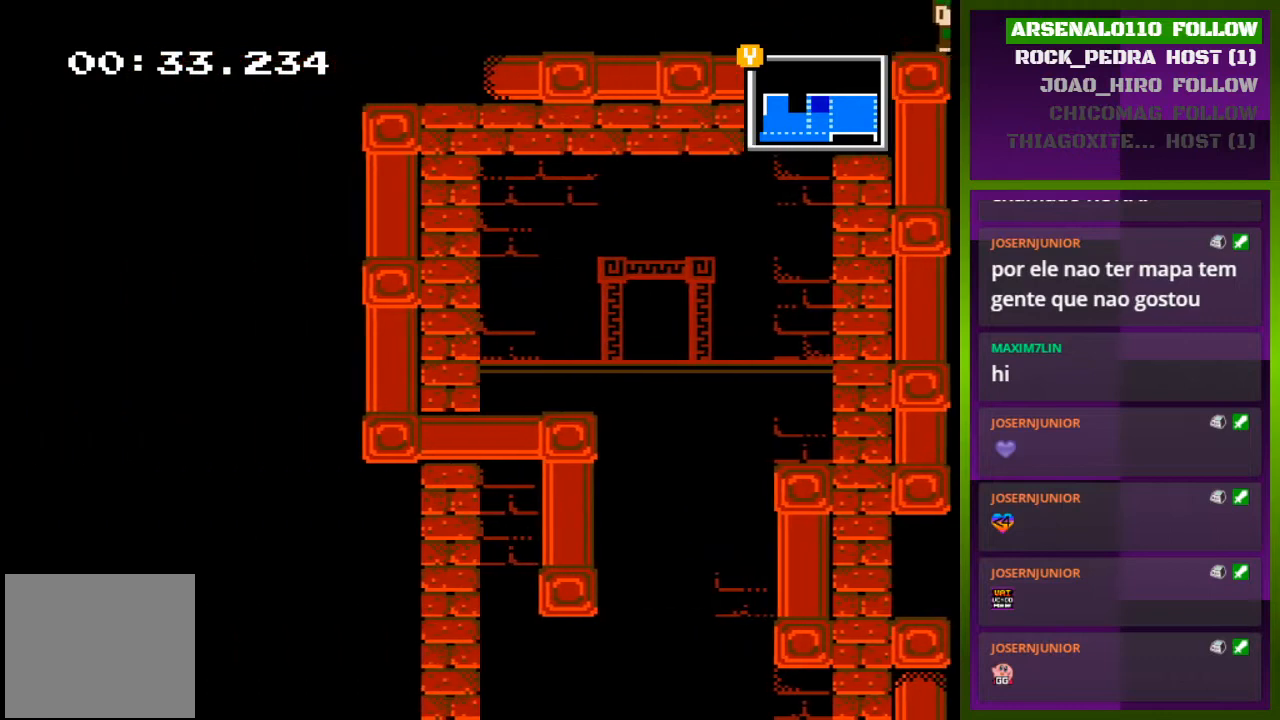
{"buttons": ["DPAD_LEFT"], "events": []}
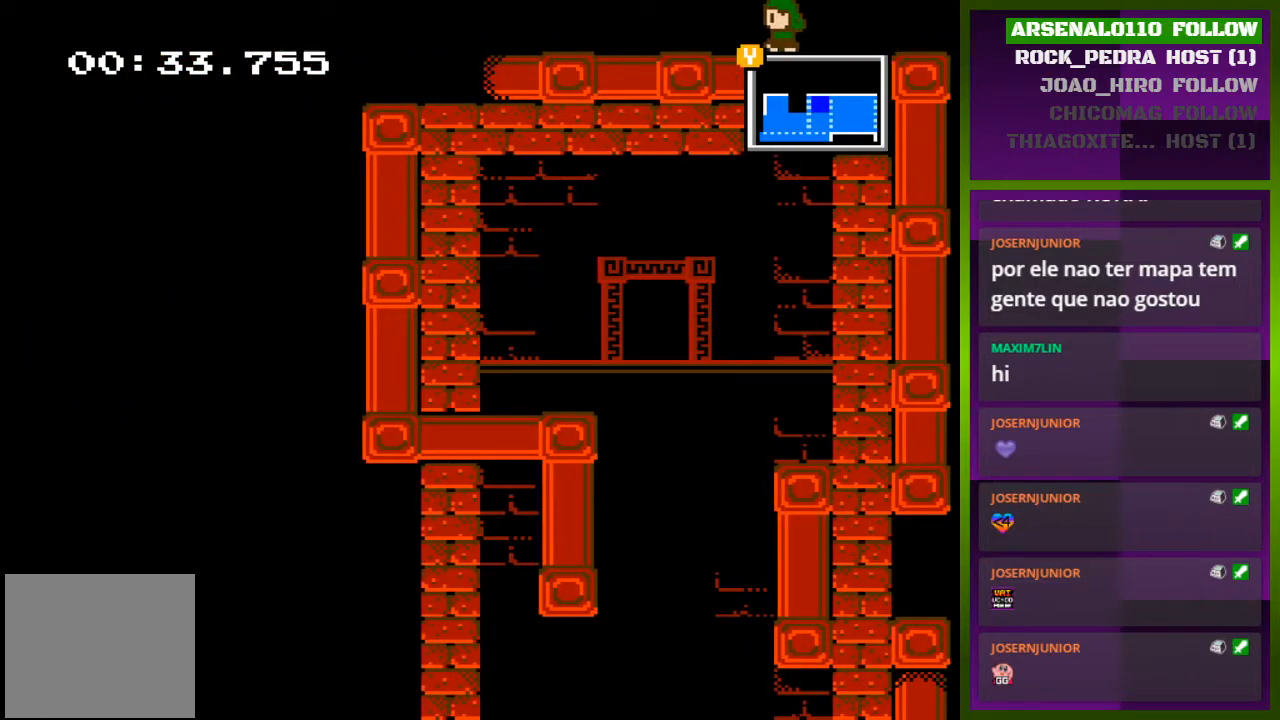
{"buttons": ["DPAD_LEFT"], "events": []}
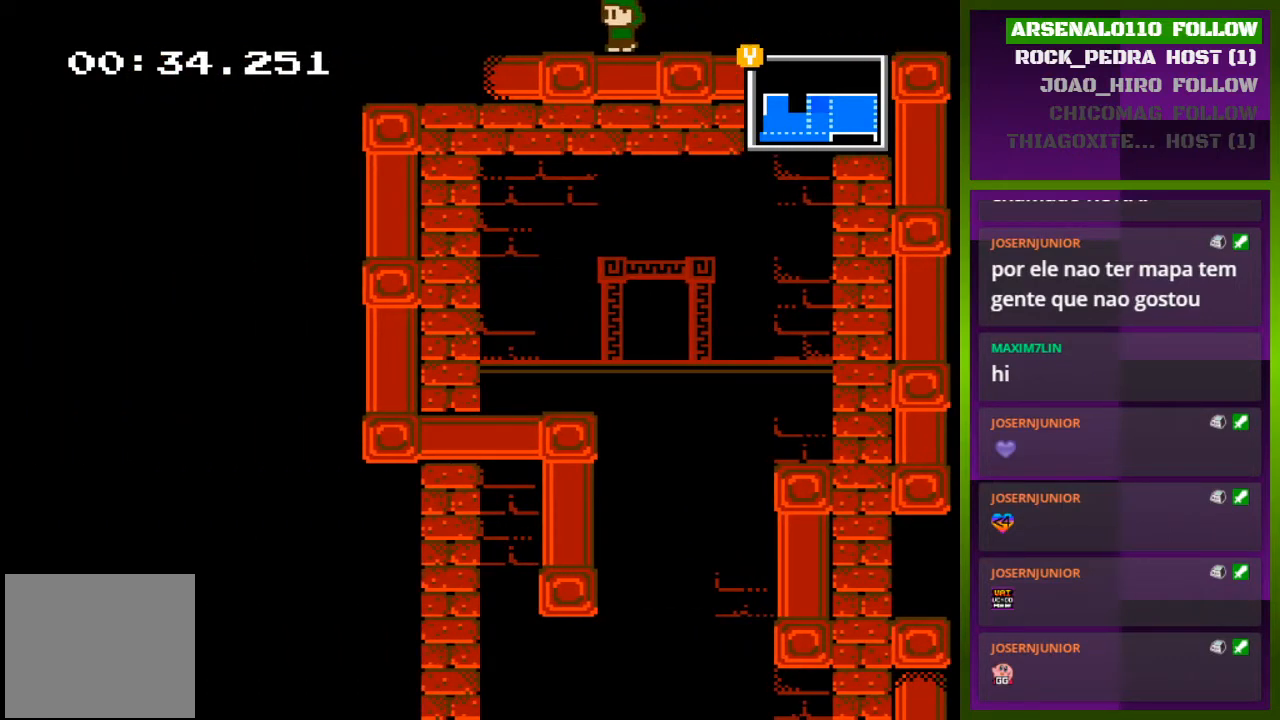
{"buttons": ["DPAD_LEFT"], "events": []}
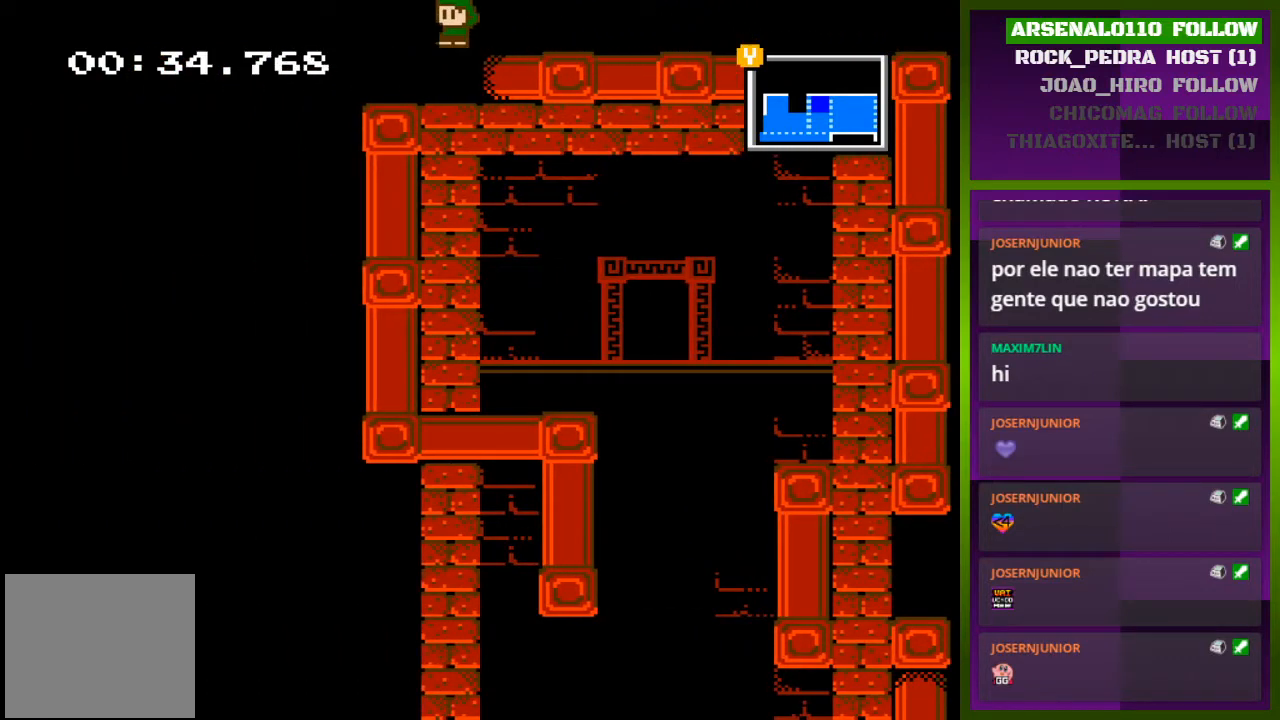
{"buttons": ["CROSS", "DPAD_LEFT"], "events": [[400, "CROSS", "down"]]}
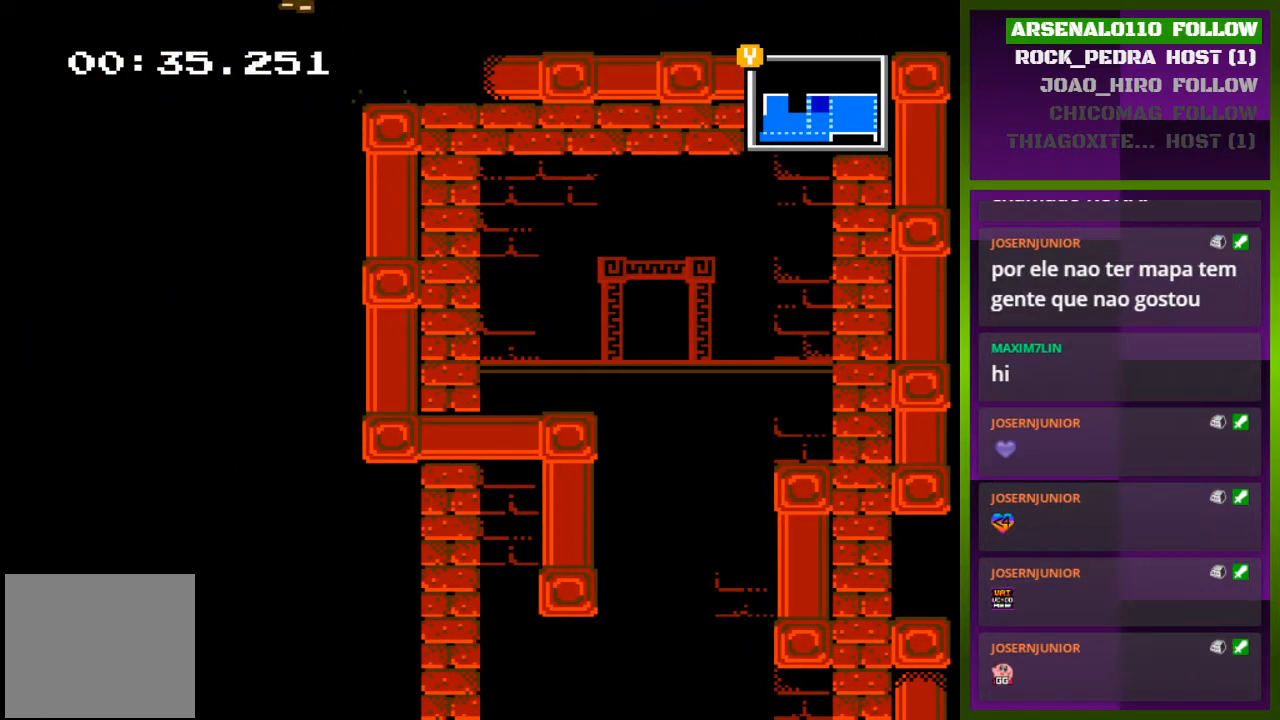
{"buttons": ["CROSS", "DPAD_LEFT"], "events": []}
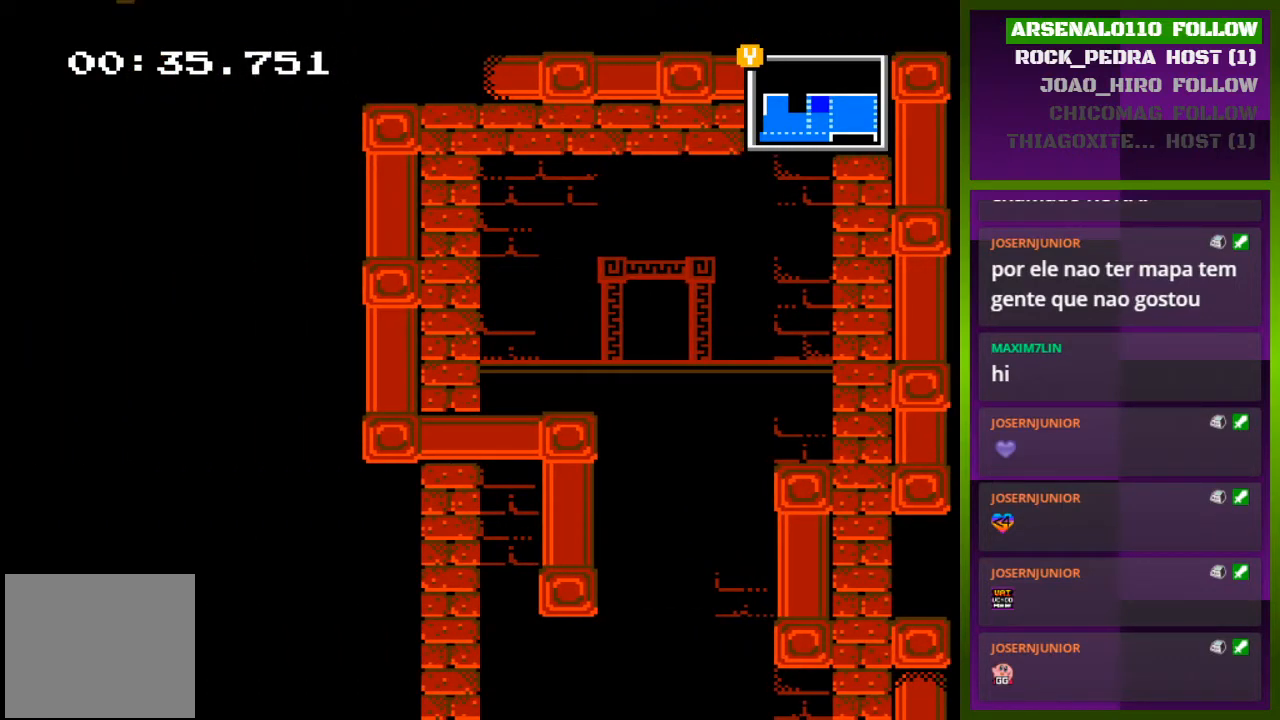
{"buttons": ["CROSS", "DPAD_LEFT"], "events": []}
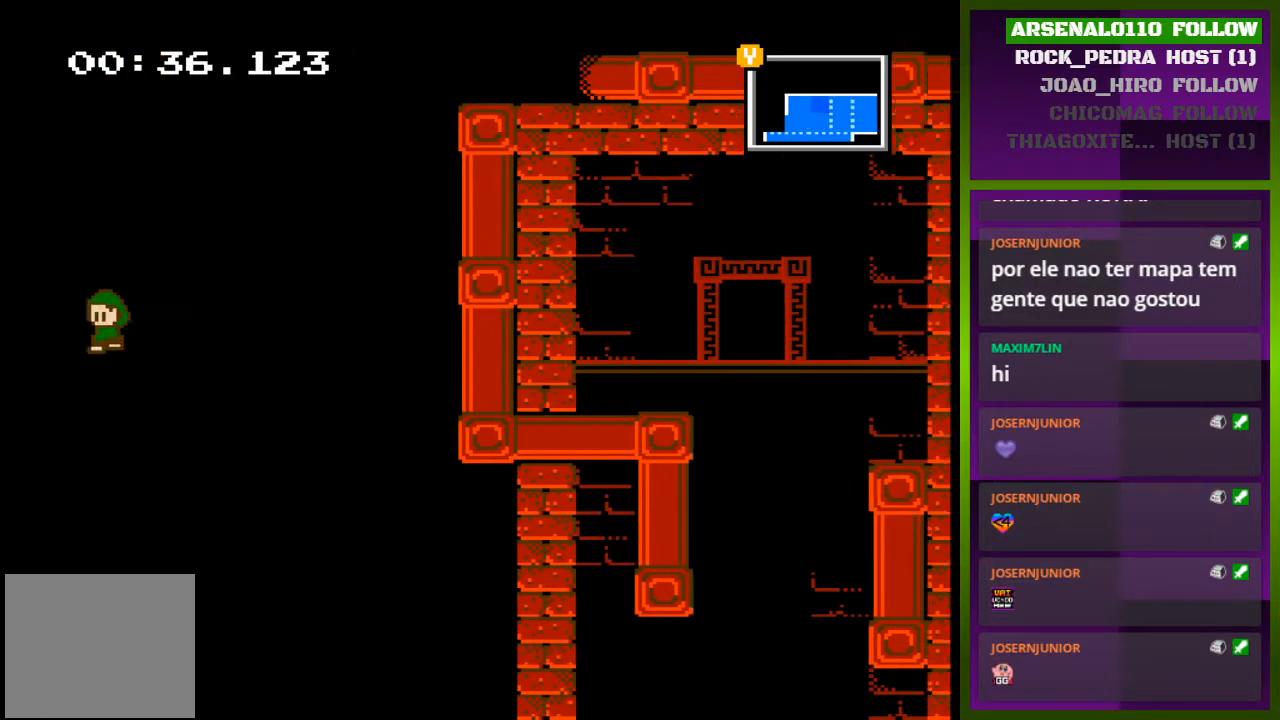
{"buttons": [], "events": [[300, "CROSS", "up"], [467, "DPAD_LEFT", "up"]]}
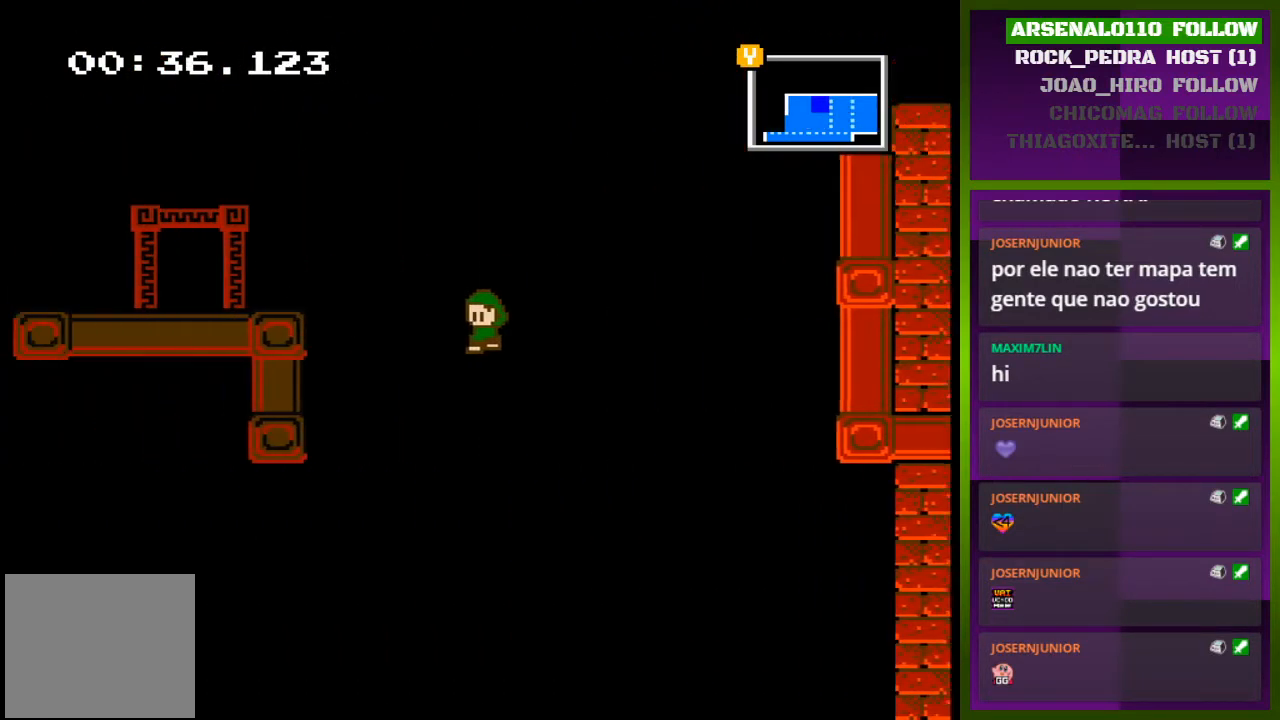
{"buttons": ["DPAD_LEFT"], "events": [[167, "DPAD_LEFT", "down"]]}
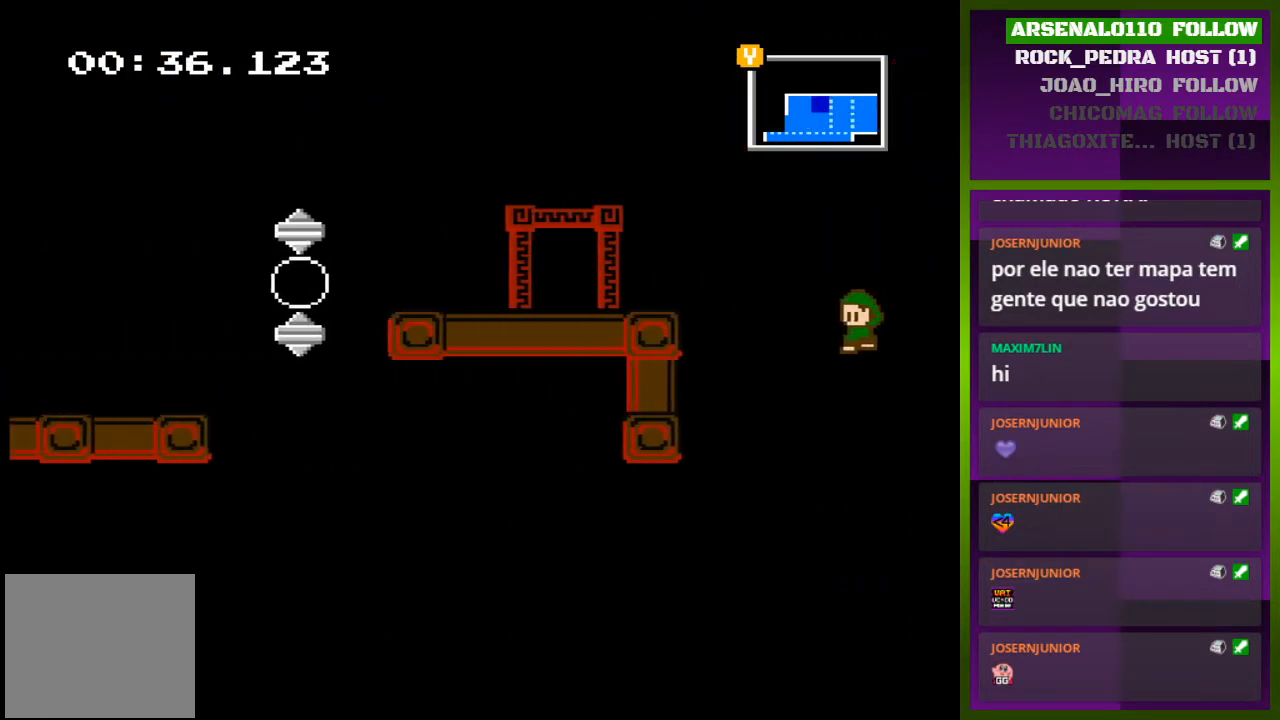
{"buttons": ["DPAD_LEFT"], "events": []}